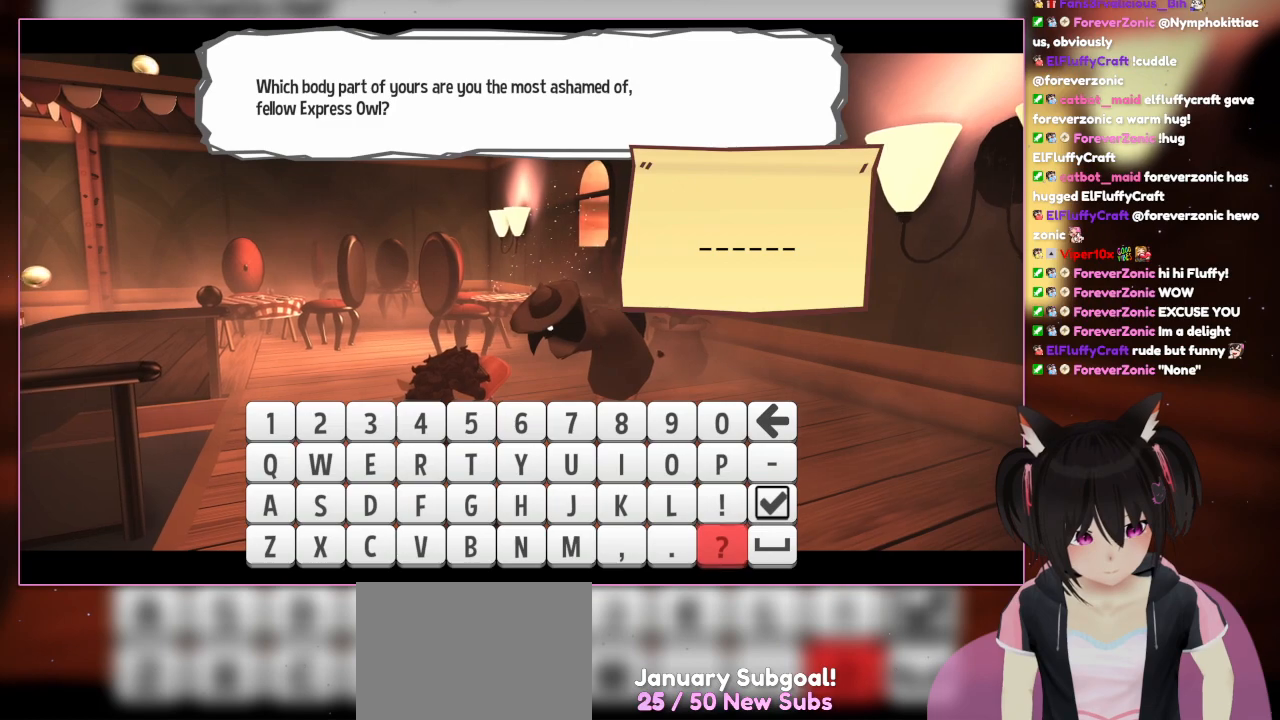
Gameplay with a controller (Nintendo layout); each line is a JSON object with the inputs held at the frame after it. "events" lists button and stick changes between this image and that frame as [ms after this image, input, new state], when the widget could be followed in between. Not read: L3 R3.
{"buttons": ["DPAD_RIGHT"], "left_stick": "center", "right_stick": "center", "events": [[133, "DPAD_UP", "down"], [333, "DPAD_RIGHT", "down"], [333, "DPAD_UP", "up"]]}
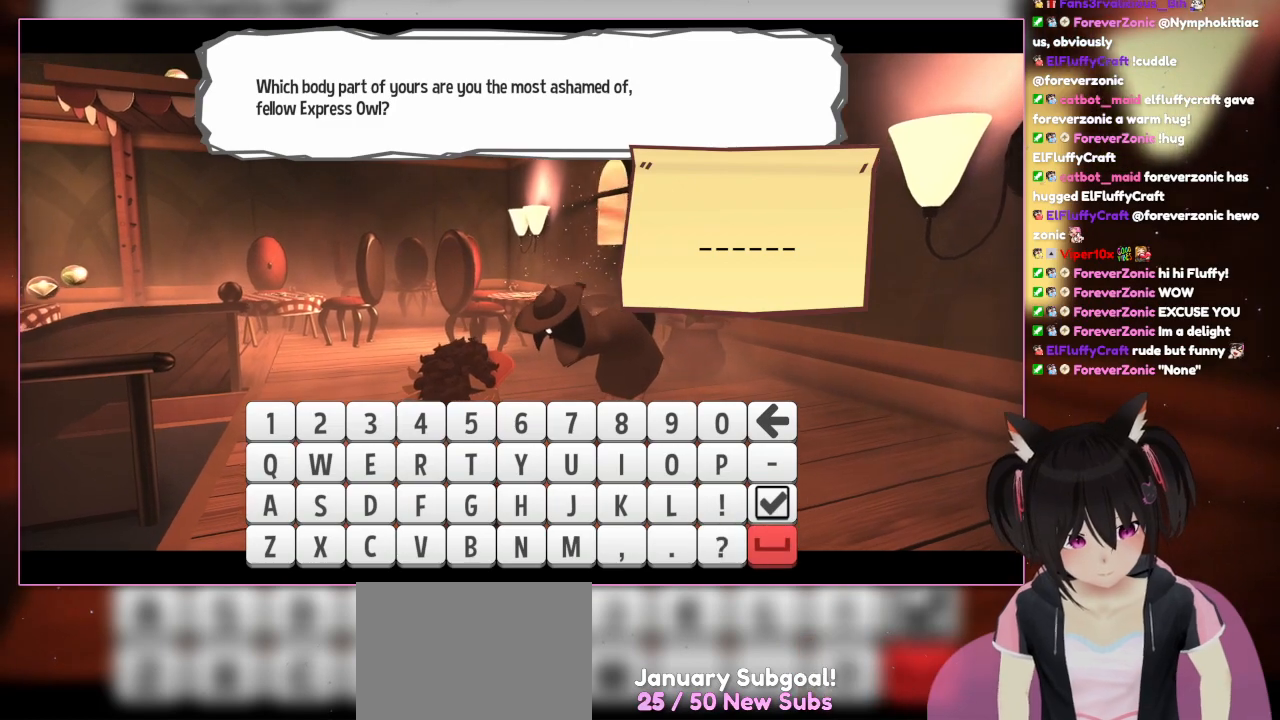
{"buttons": [], "left_stick": "center", "right_stick": "center", "events": [[17, "DPAD_RIGHT", "up"]]}
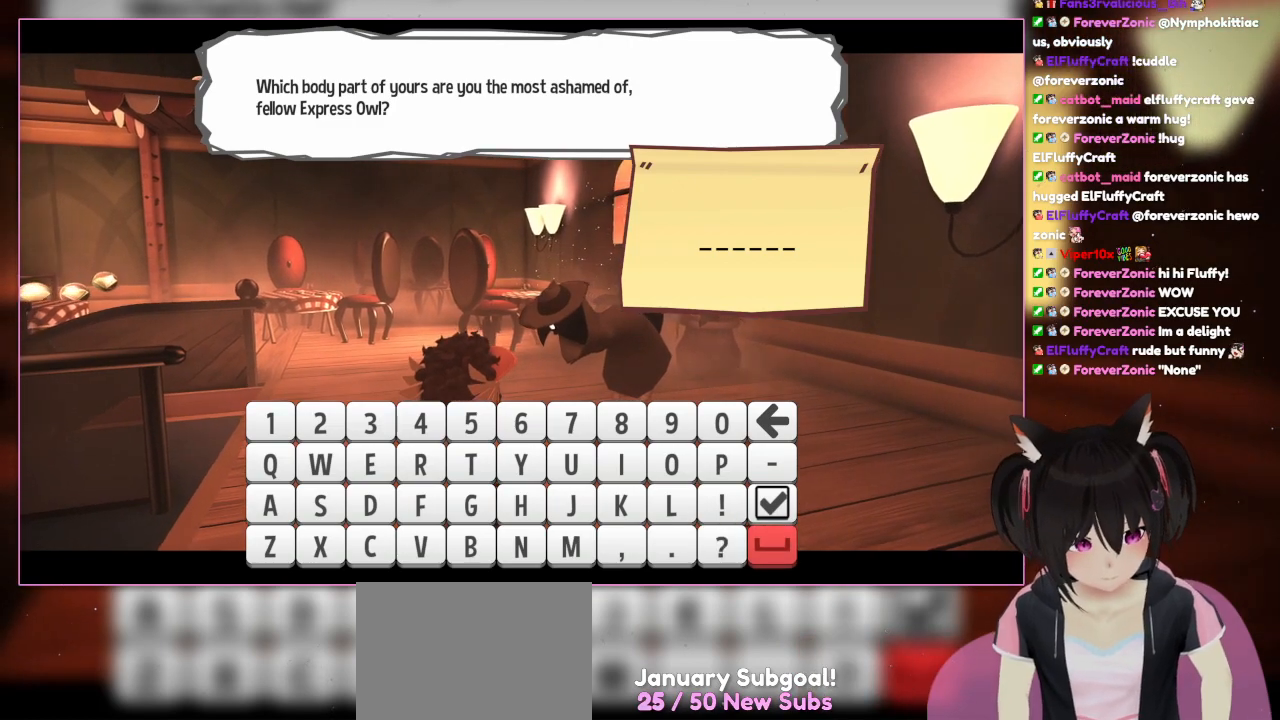
{"buttons": [], "left_stick": "center", "right_stick": "center", "events": []}
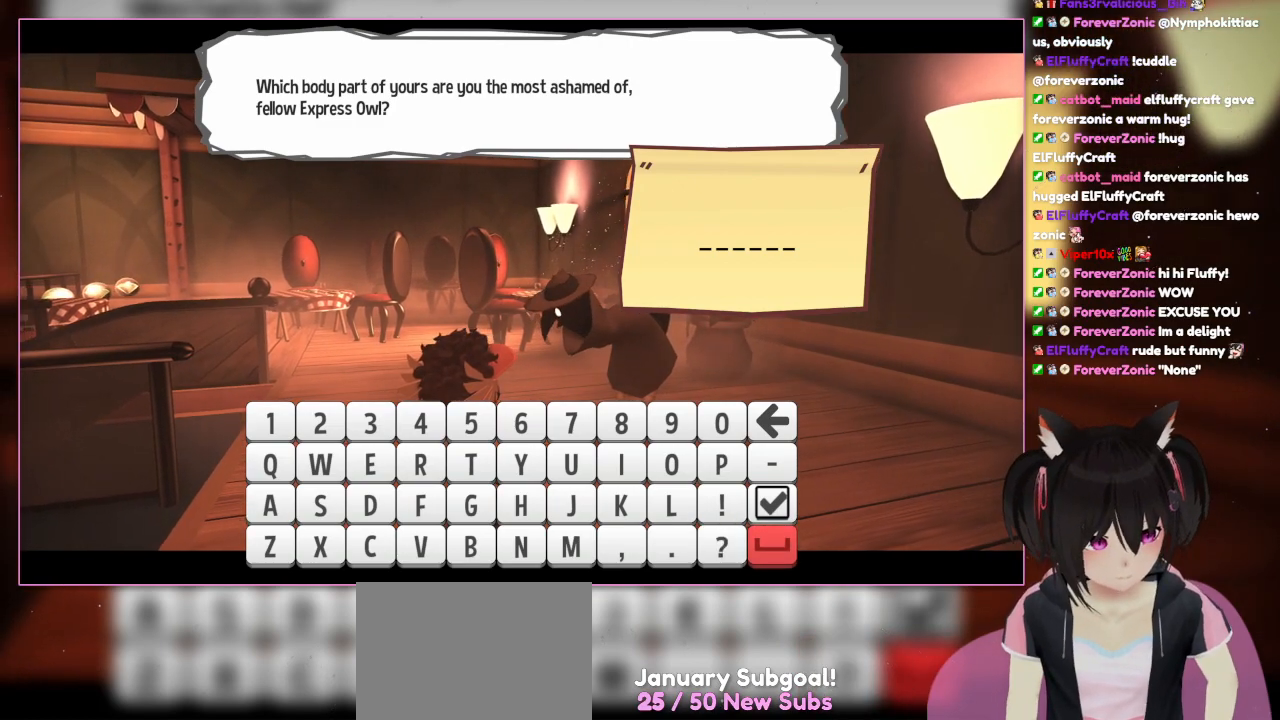
{"buttons": [], "left_stick": "center", "right_stick": "center", "events": []}
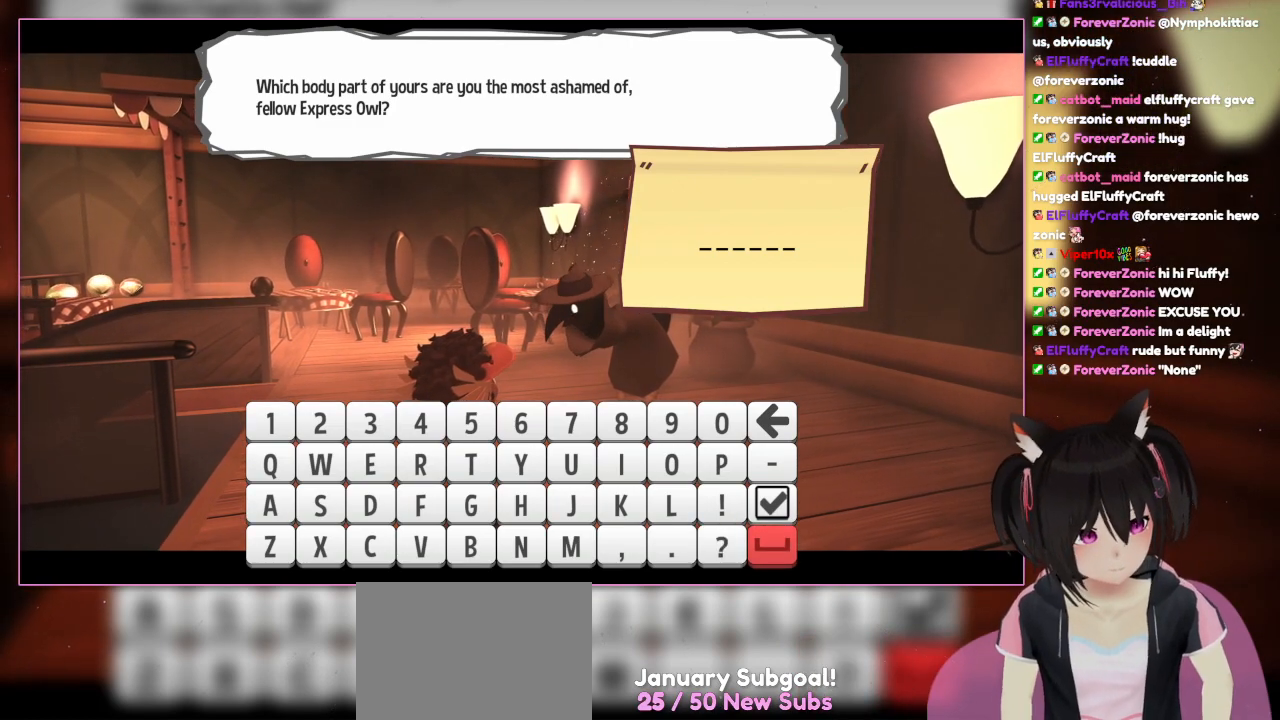
{"buttons": [], "left_stick": "center", "right_stick": "center", "events": []}
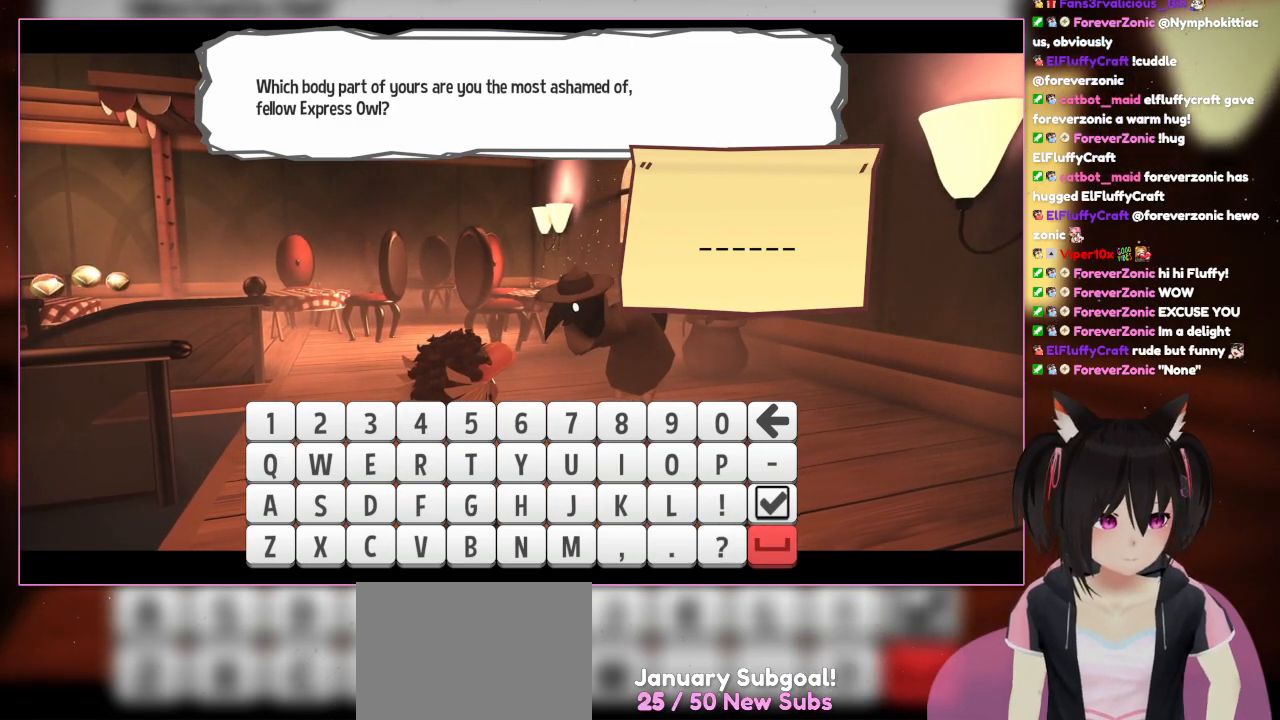
{"buttons": ["DPAD_LEFT"], "left_stick": "center", "right_stick": "center", "events": [[333, "DPAD_LEFT", "down"]]}
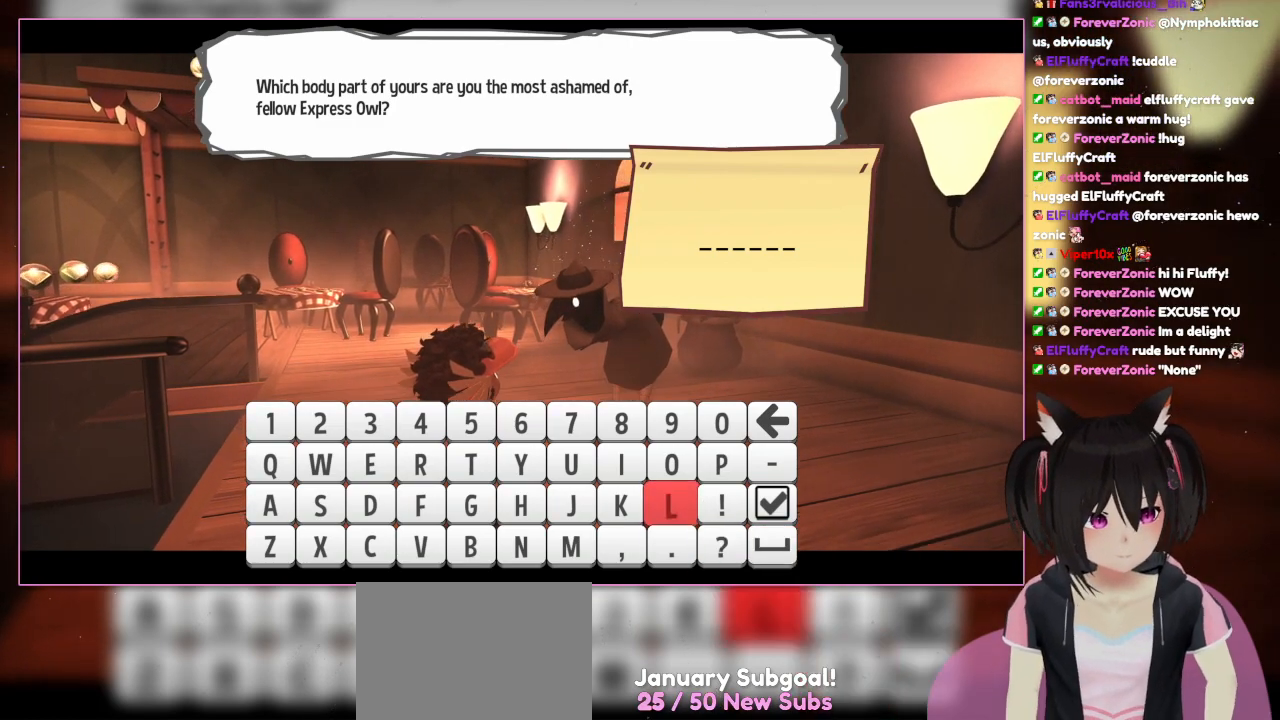
{"buttons": ["DPAD_LEFT"], "left_stick": "center", "right_stick": "center", "events": [[183, "DPAD_UP", "down"], [383, "DPAD_UP", "up"]]}
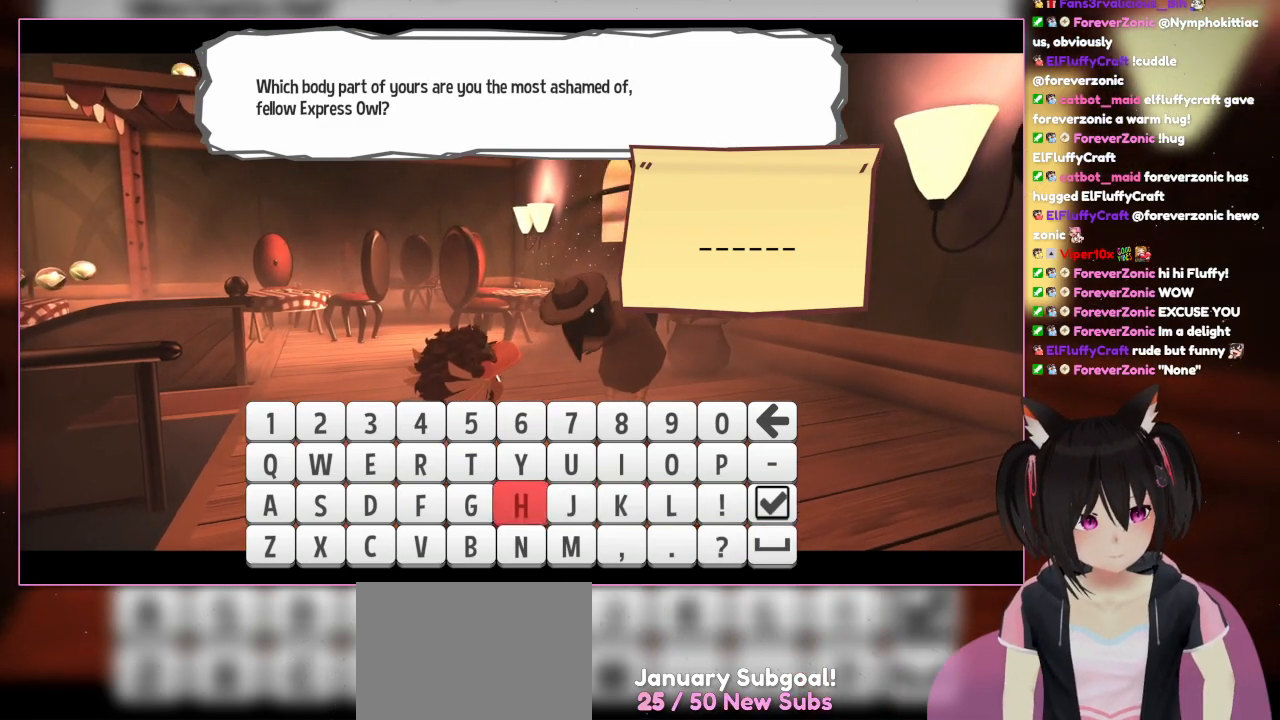
{"buttons": ["DPAD_DOWN"], "left_stick": "center", "right_stick": "center", "events": [[100, "DPAD_LEFT", "up"], [317, "DPAD_LEFT", "down"], [483, "DPAD_DOWN", "down"], [483, "DPAD_LEFT", "up"]]}
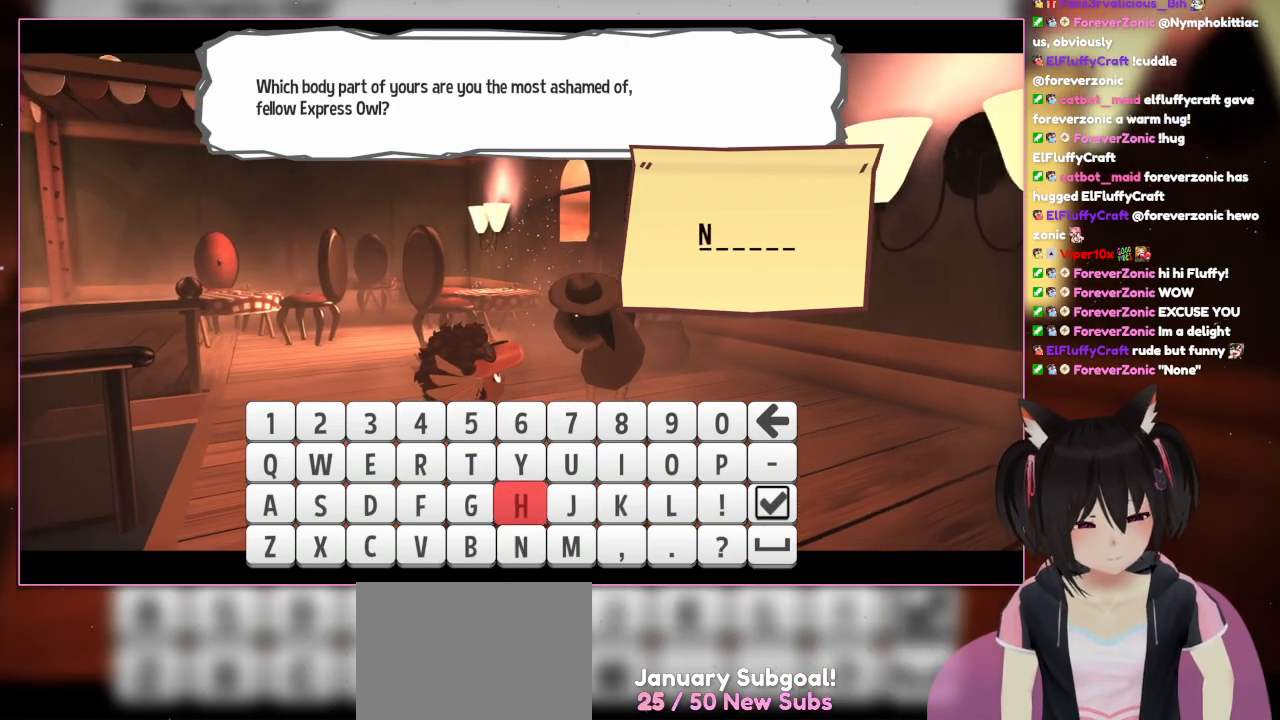
{"buttons": ["DPAD_RIGHT"], "left_stick": "center", "right_stick": "center", "events": [[200, "DPAD_DOWN", "up"], [200, "DPAD_UP", "down"], [400, "DPAD_RIGHT", "down"], [400, "DPAD_UP", "up"]]}
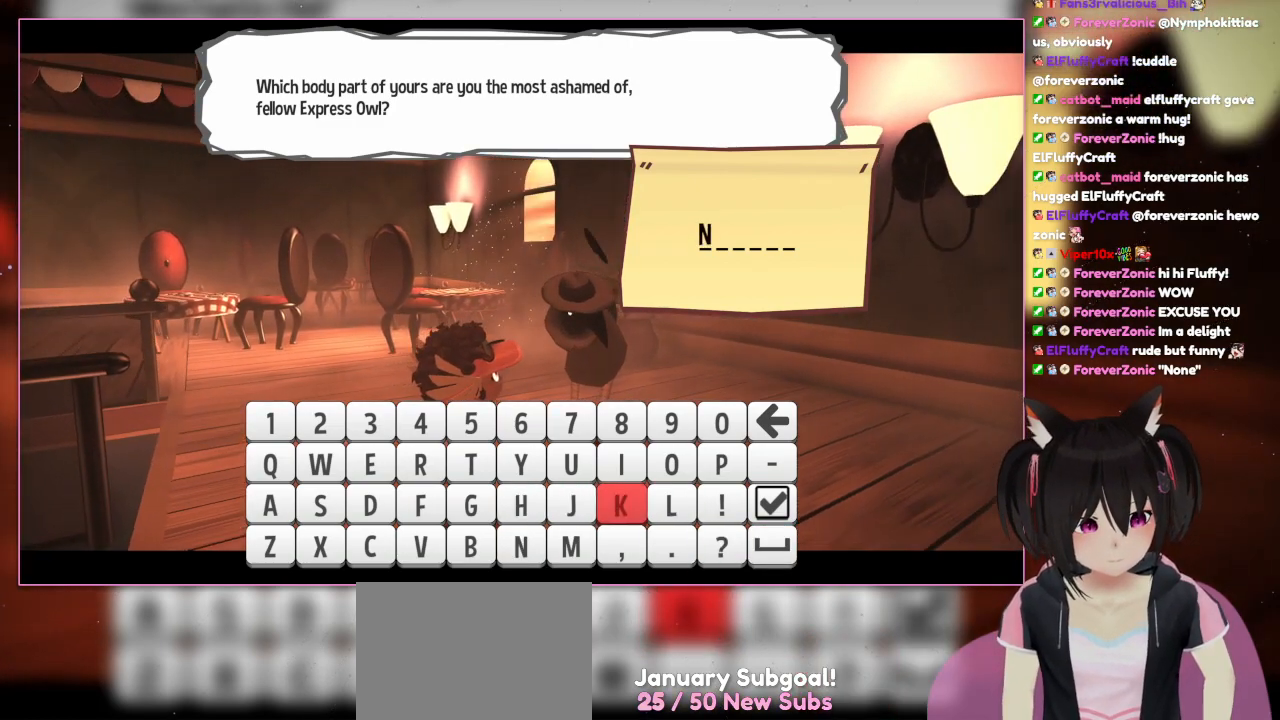
{"buttons": ["DPAD_UP"], "left_stick": "center", "right_stick": "center", "events": [[117, "DPAD_RIGHT", "up"], [367, "DPAD_UP", "down"]]}
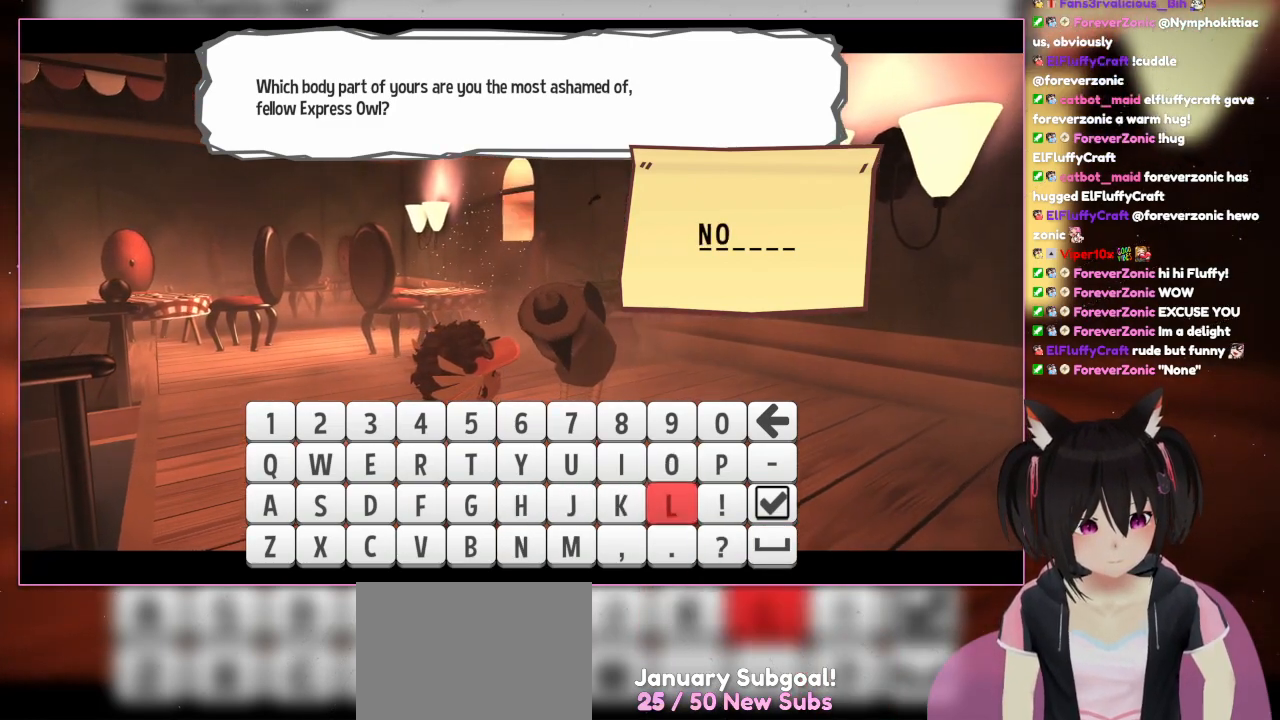
{"buttons": ["DPAD_DOWN", "DPAD_LEFT"], "left_stick": "center", "right_stick": "center", "events": [[50, "A", "down"], [50, "DPAD_UP", "up"], [250, "A", "up"], [450, "DPAD_DOWN", "down"], [450, "DPAD_LEFT", "down"]]}
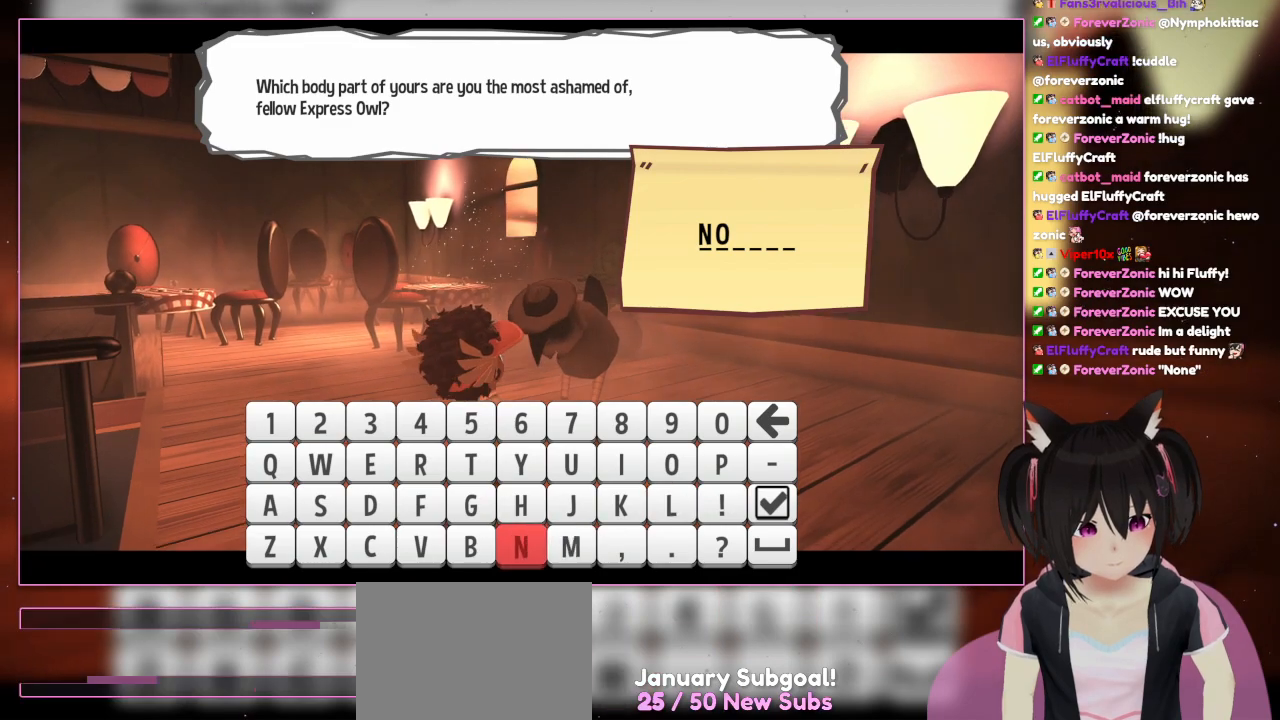
{"buttons": ["DPAD_UP"], "left_stick": "center", "right_stick": "center"}
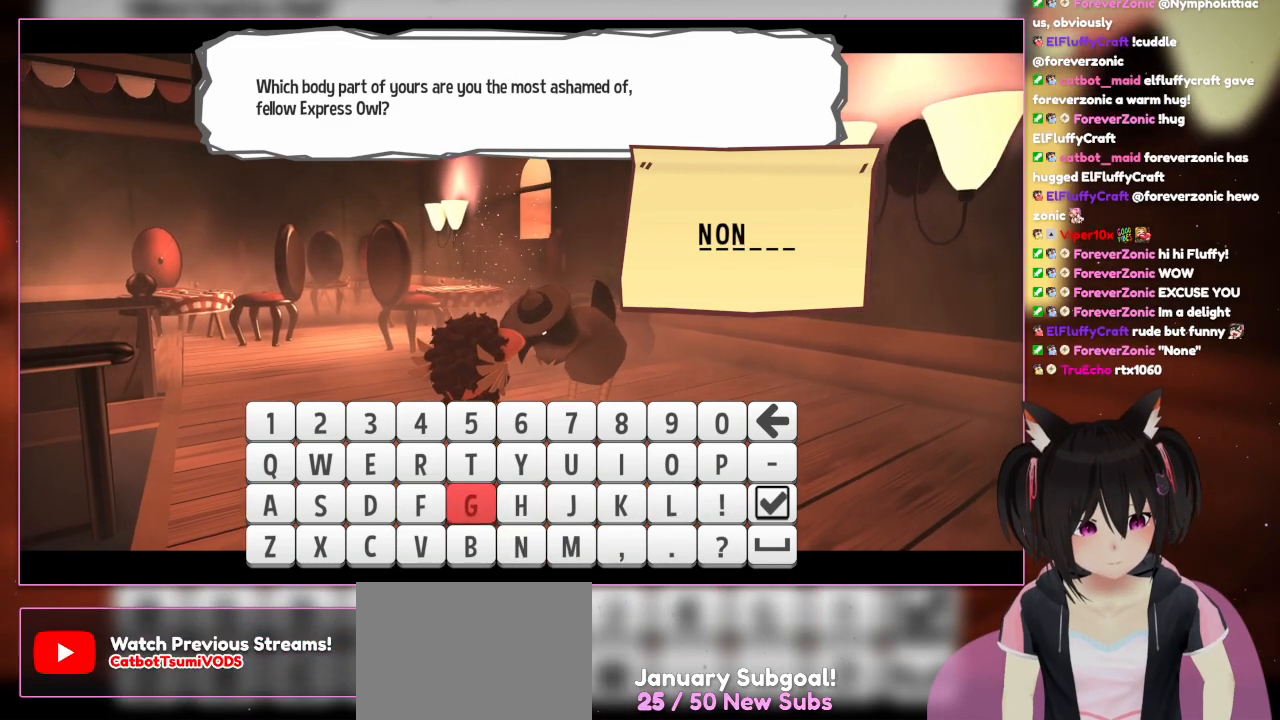
{"buttons": [], "left_stick": "center", "right_stick": "center", "events": [[67, "DPAD_LEFT", "down"], [67, "DPAD_UP", "up"], [300, "DPAD_LEFT", "up"]]}
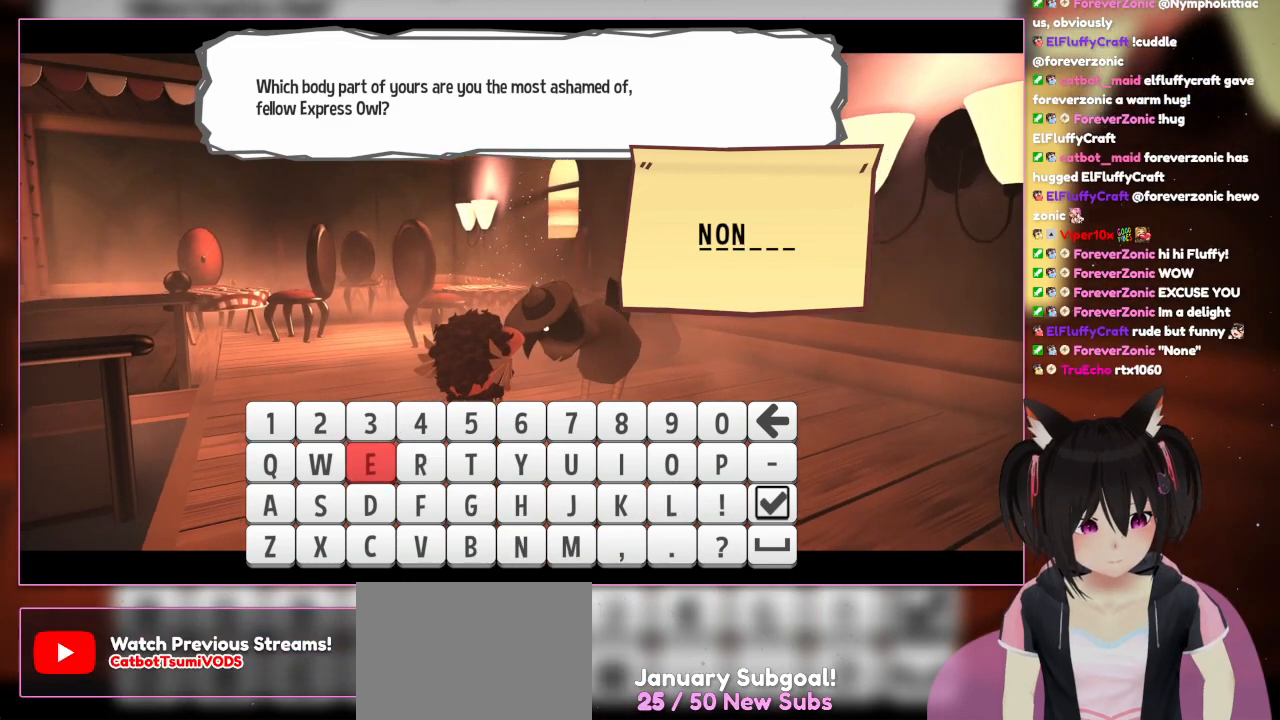
{"buttons": ["A"], "left_stick": "center", "right_stick": "center", "events": [[317, "A", "down"]]}